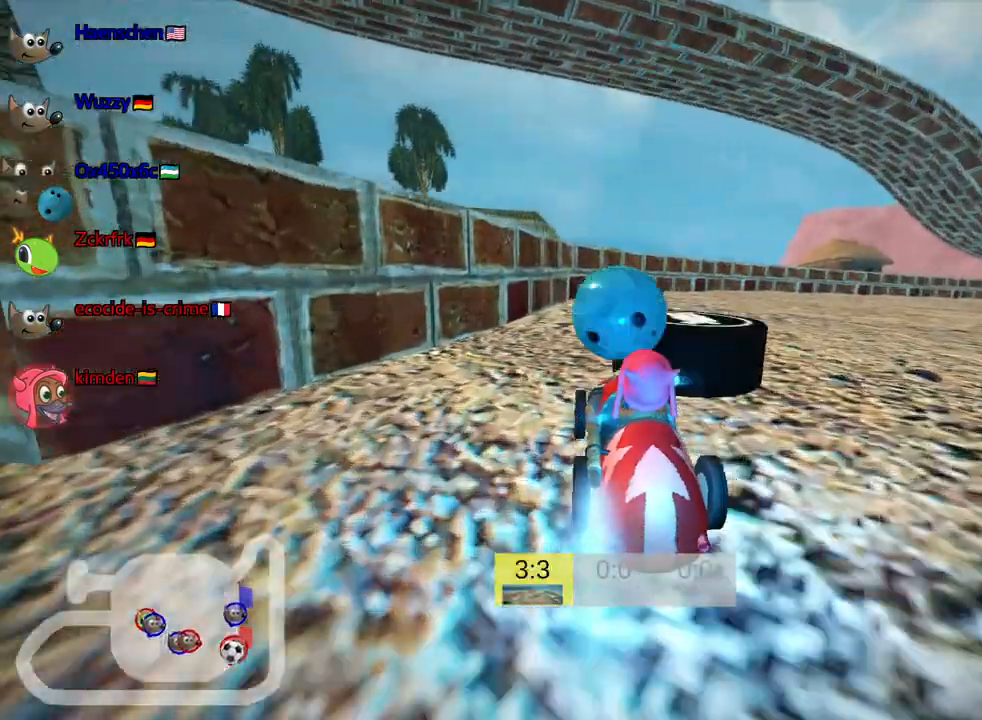
Gameplay with keyboard; each line is a JSON object with the keys held at the frame after it. "events" lists presses ("down") and releases ("up") of "down", "fire", "flag", "left", "look", "nitro", "right", "skid" and "up" between this image and that frame as [ms after this image, input, new state], when the widget could be followed in between. No other keys are recorded. Mouse input is not recorded. Key names are as the overlay labels them; some are game actions (e.g. jump) rather than physical keys.
{"keys": ["down", "look", "right"], "events": [[150, "fire", "up"], [183, "up", "up"], [333, "skid", "up"], [400, "down", "down"], [500, "look", "down"]]}
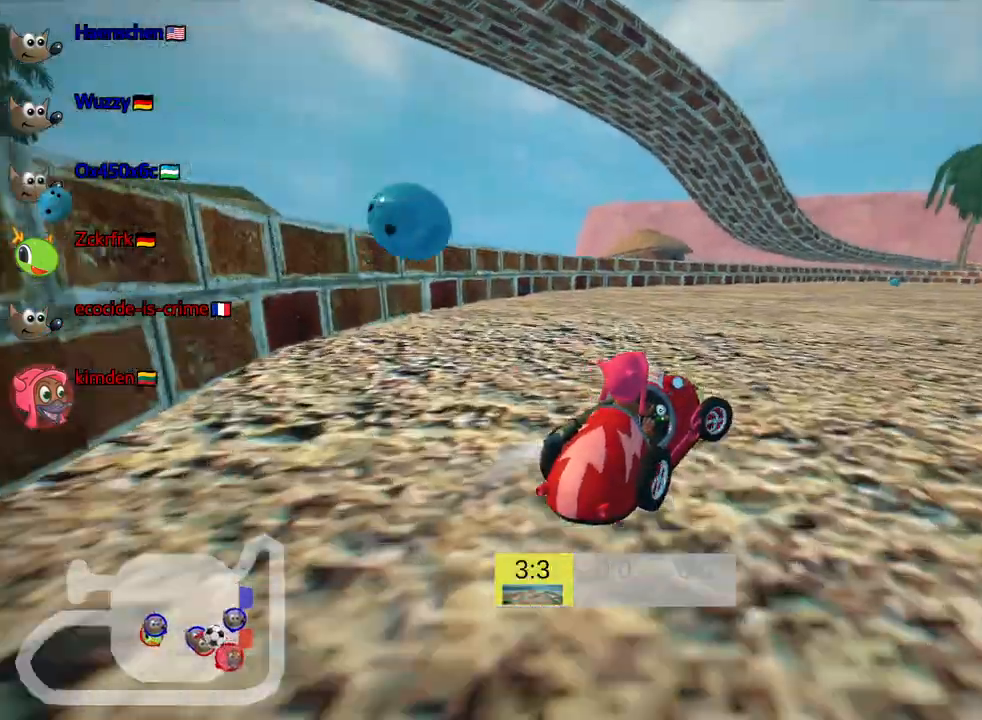
{"keys": ["down", "look"], "events": [[100, "right", "up"]]}
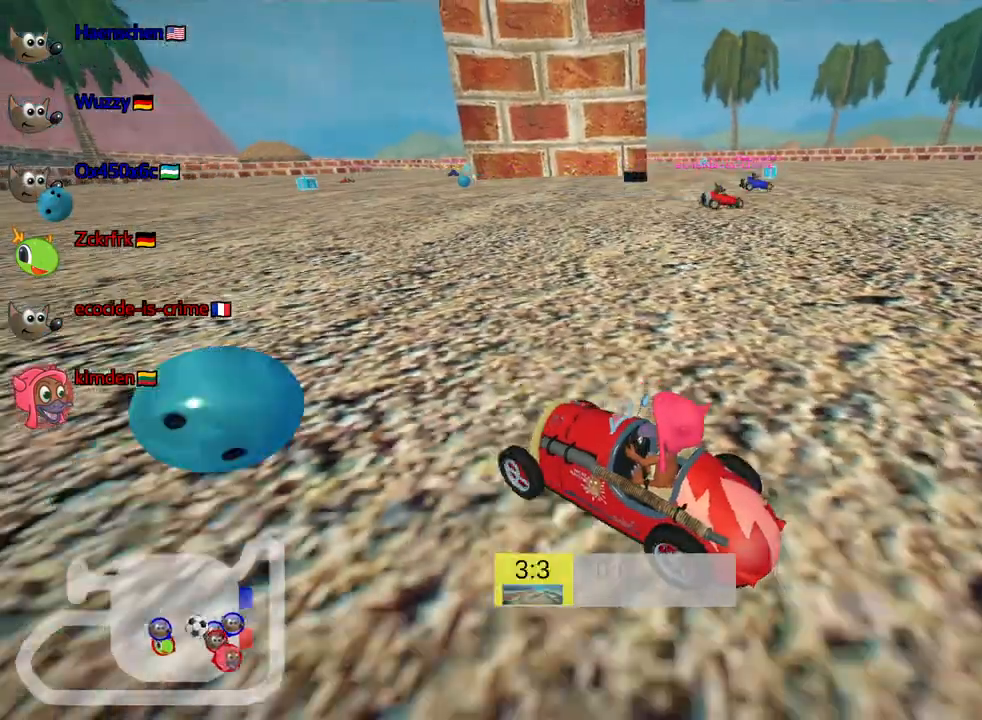
{"keys": ["look"], "events": [[300, "left", "down"], [483, "down", "up"], [483, "left", "up"]]}
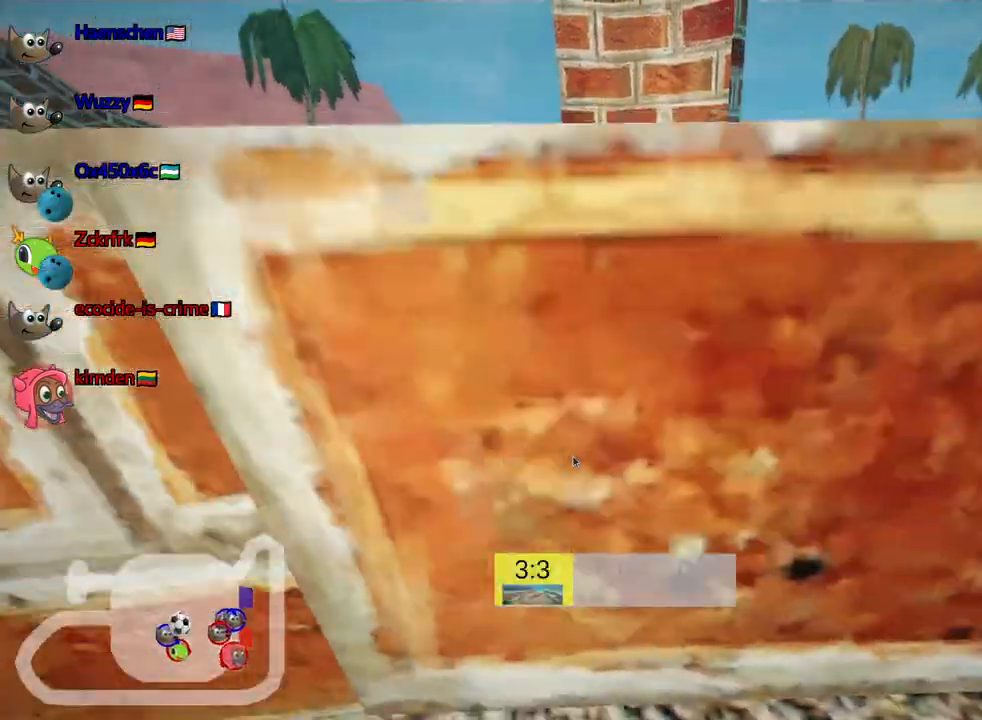
{"keys": ["right", "up"], "events": [[17, "look", "up"], [117, "up", "down"], [267, "right", "down"]]}
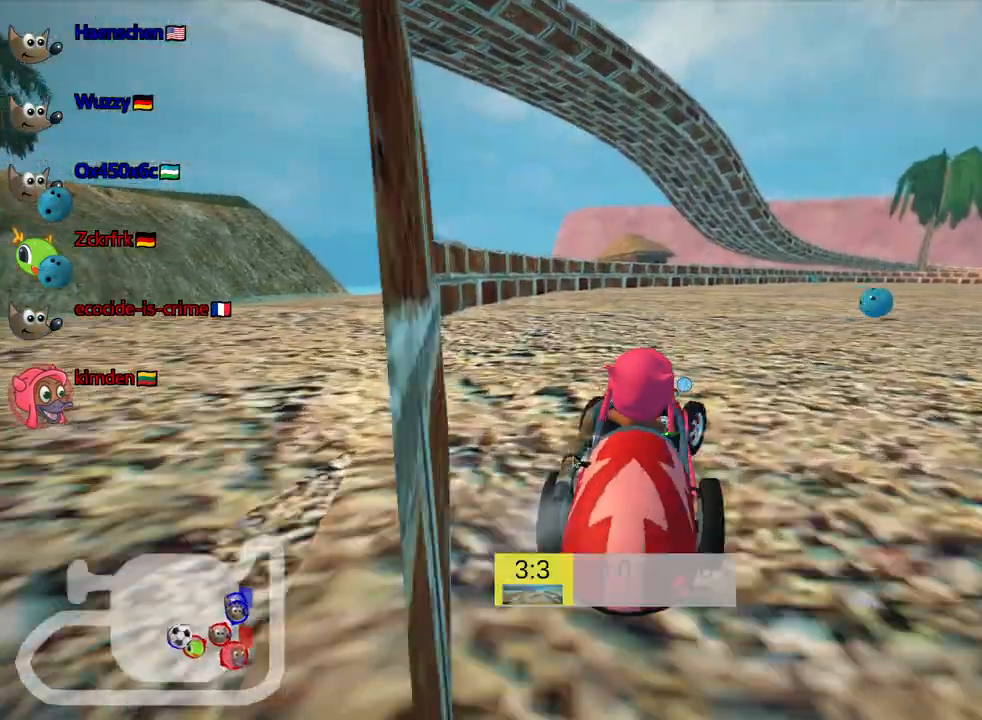
{"keys": ["right", "skid", "up"], "events": [[100, "skid", "down"]]}
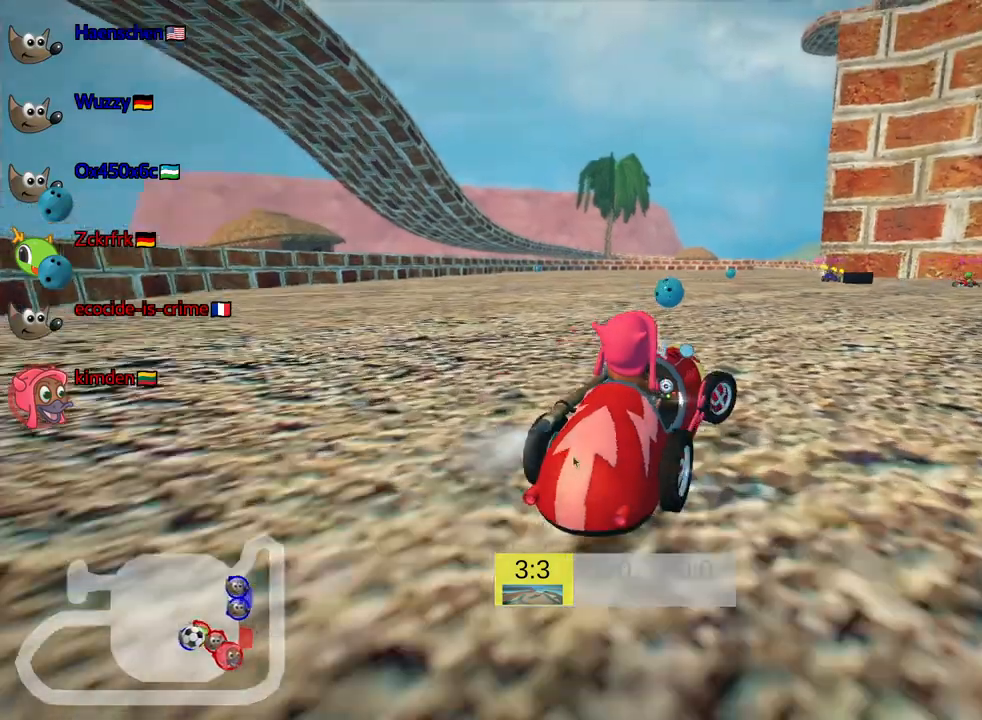
{"keys": ["right", "skid", "up"], "events": [[33, "nitro", "down"], [67, "skid", "up"], [183, "nitro", "up"], [183, "right", "up"], [383, "skid", "down"], [417, "right", "down"]]}
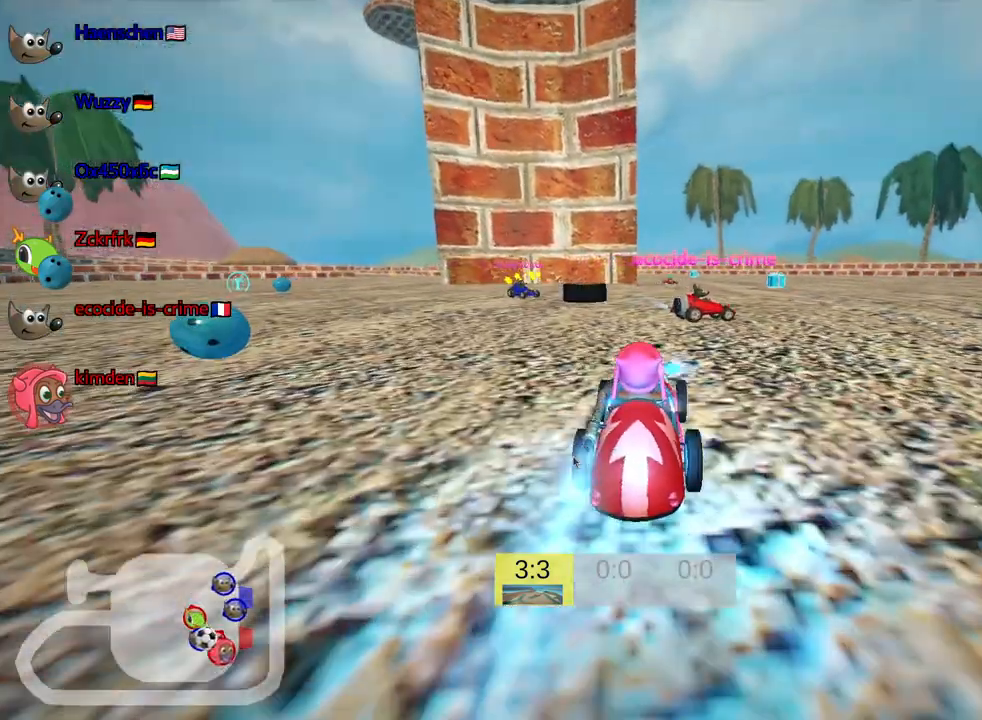
{"keys": ["right", "skid"], "events": [[150, "right", "up"], [267, "left", "down"], [367, "up", "up"], [417, "left", "up"], [467, "right", "down"]]}
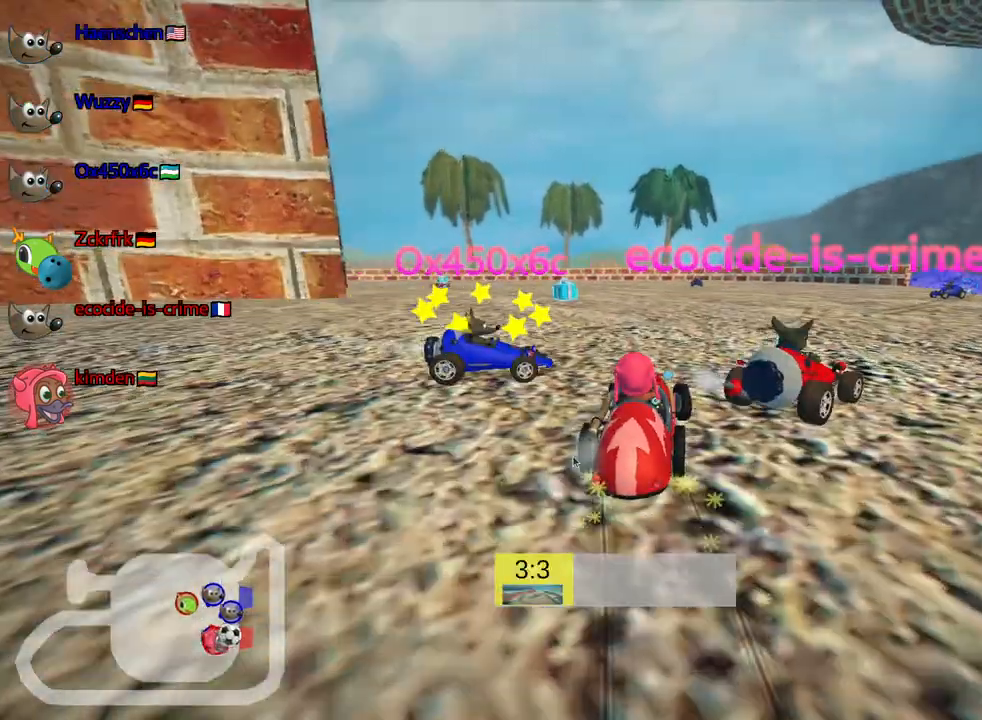
{"keys": ["right", "skid"], "events": []}
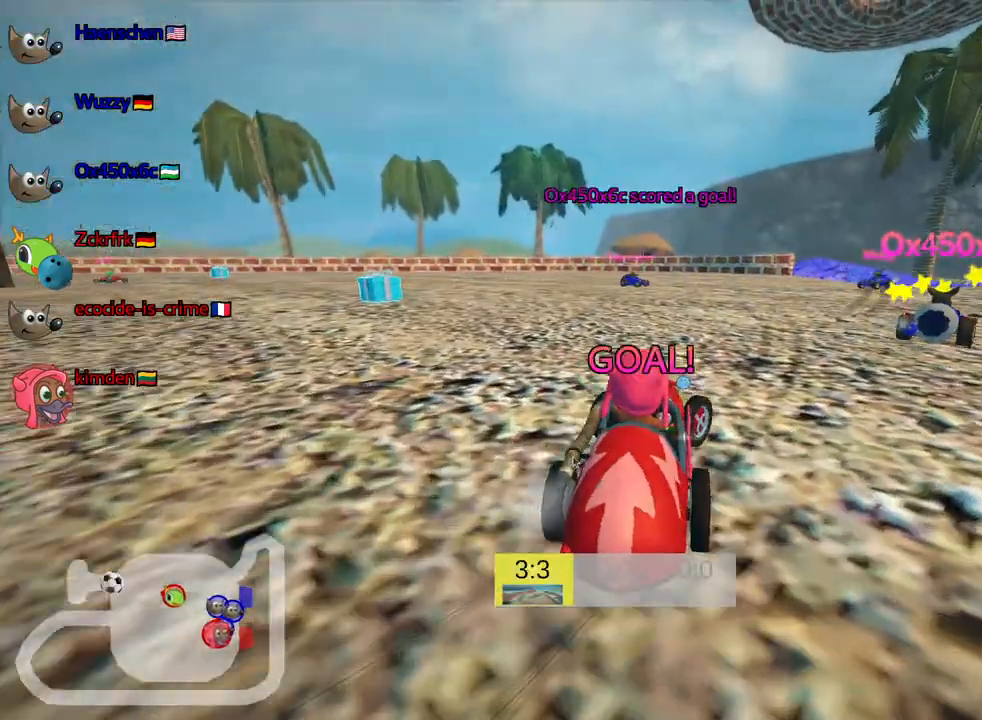
{"keys": ["right"], "events": [[483, "skid", "up"]]}
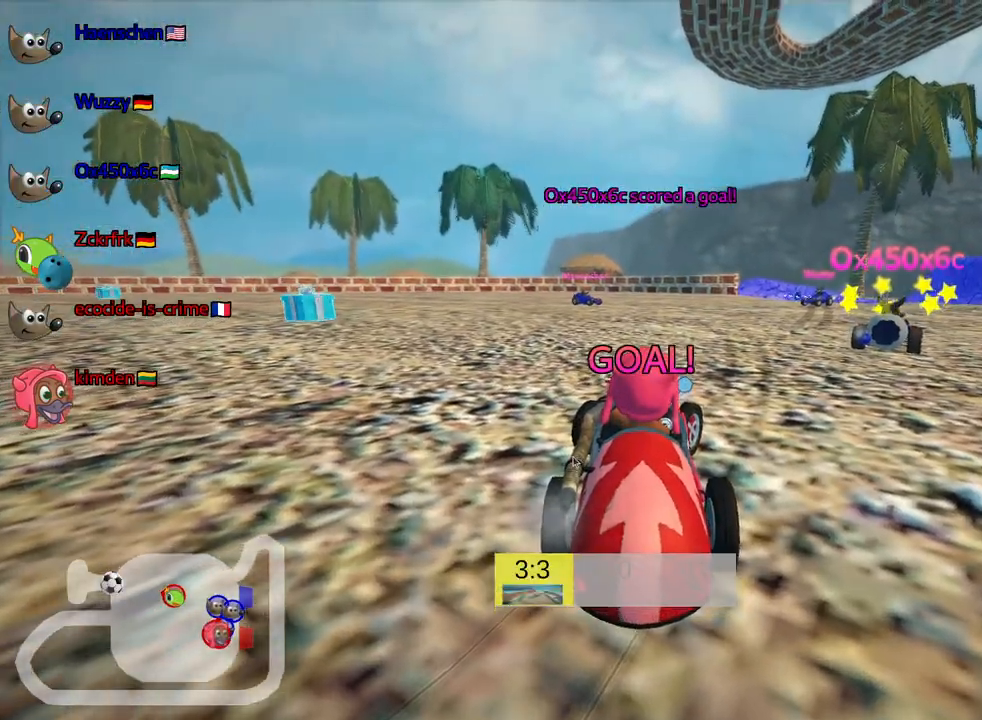
{"keys": [], "events": [[83, "up", "down"], [200, "right", "up"], [450, "up", "up"]]}
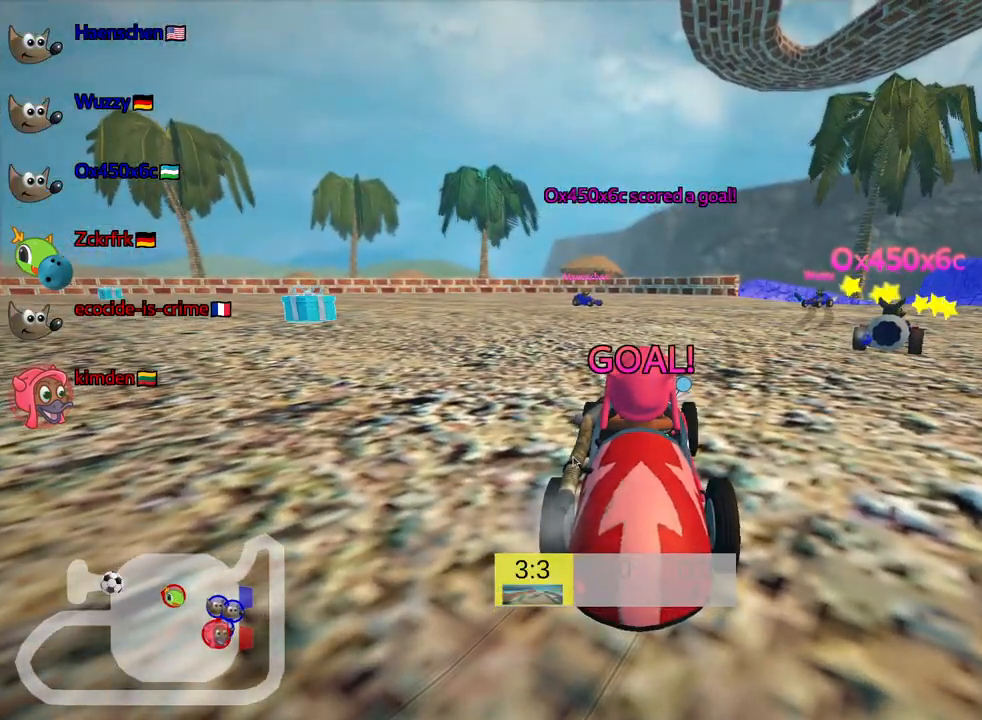
{"keys": [], "events": []}
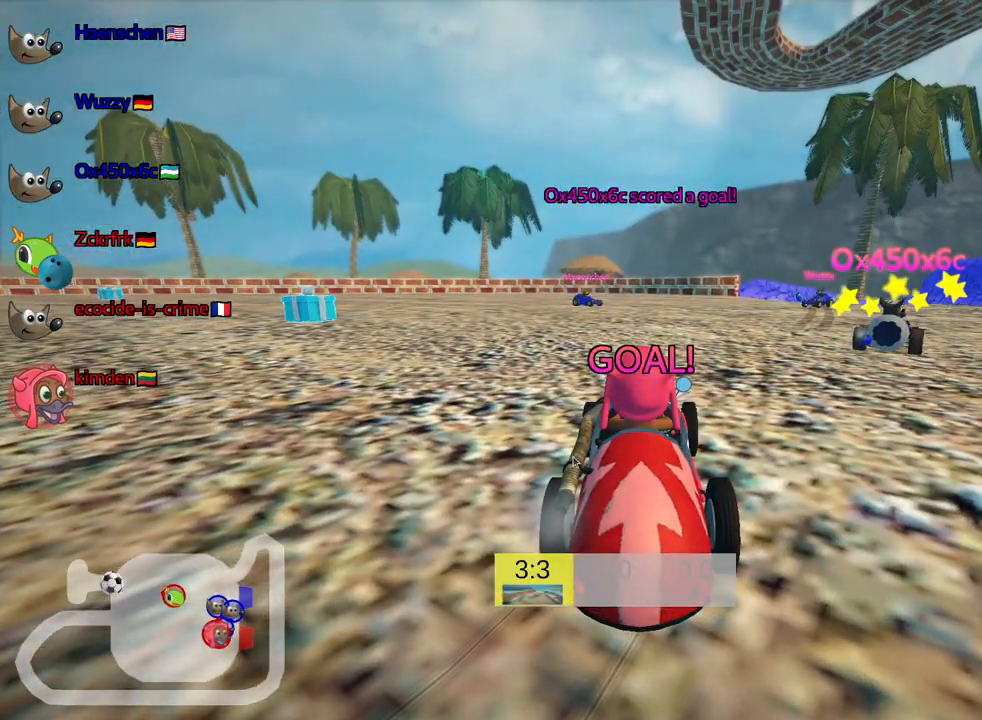
{"keys": [], "events": []}
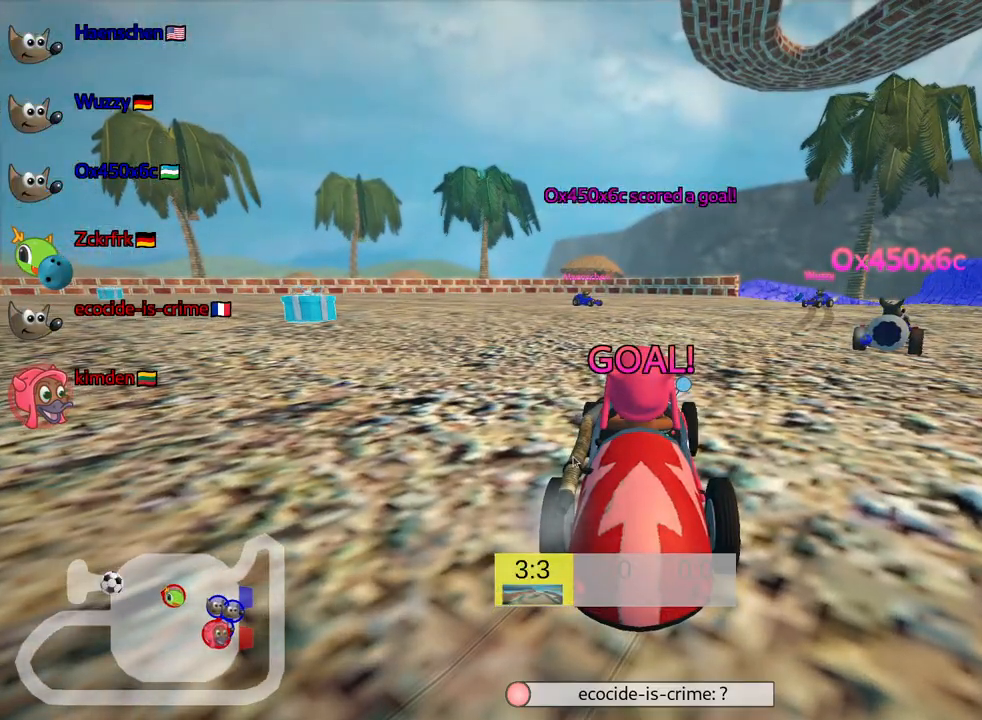
{"keys": ["flag"], "events": [[333, "flag", "down"]]}
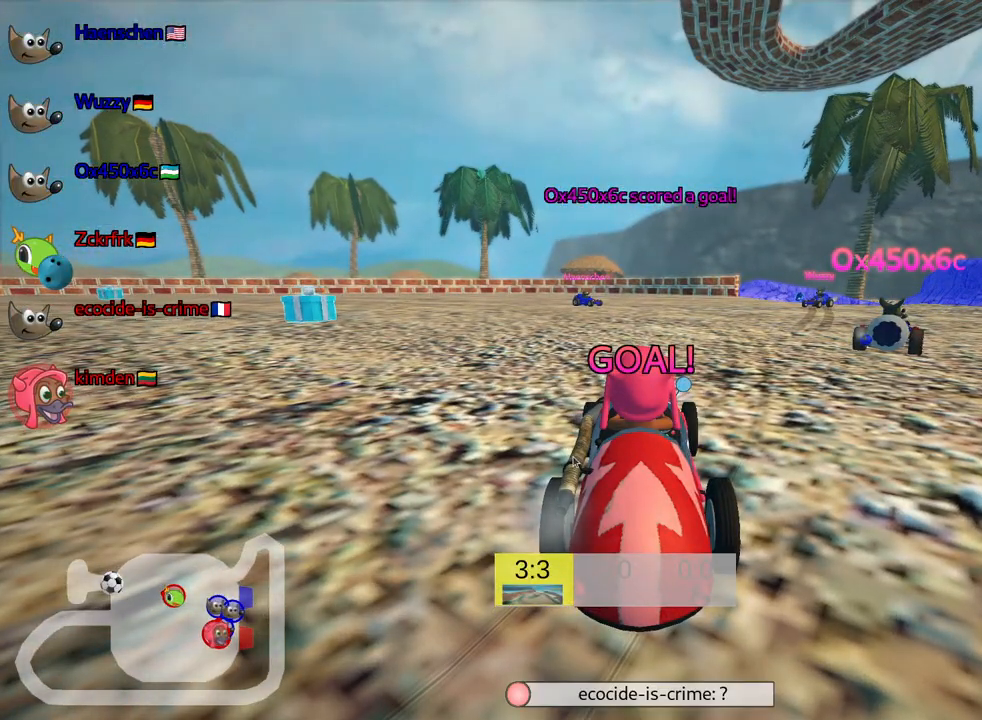
{"keys": ["flag"], "events": []}
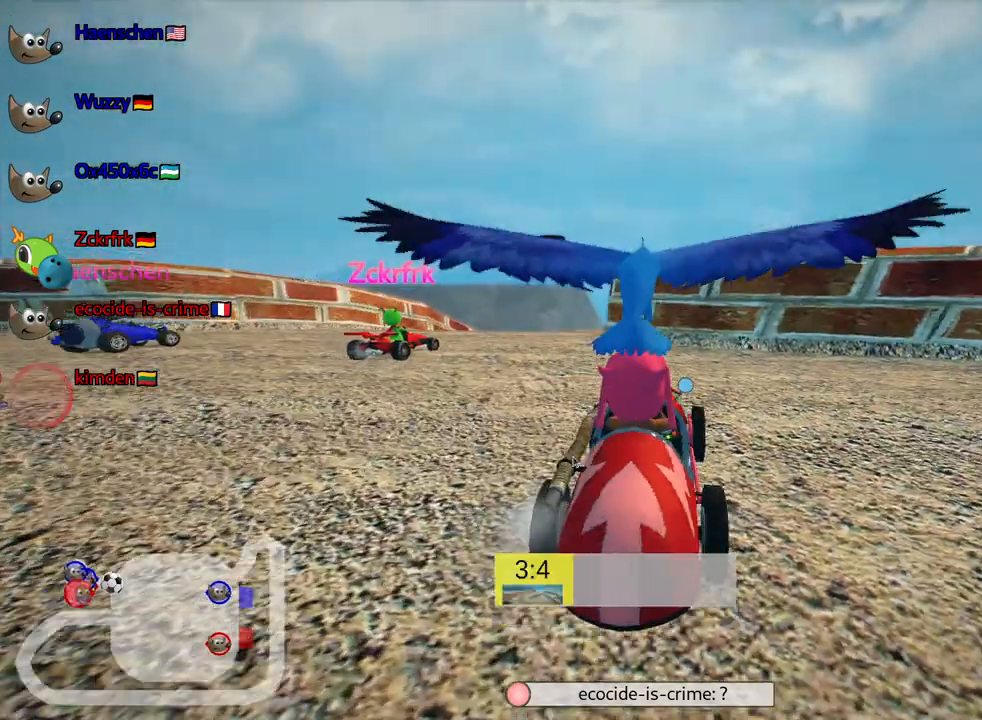
{"keys": [], "events": [[200, "flag", "up"]]}
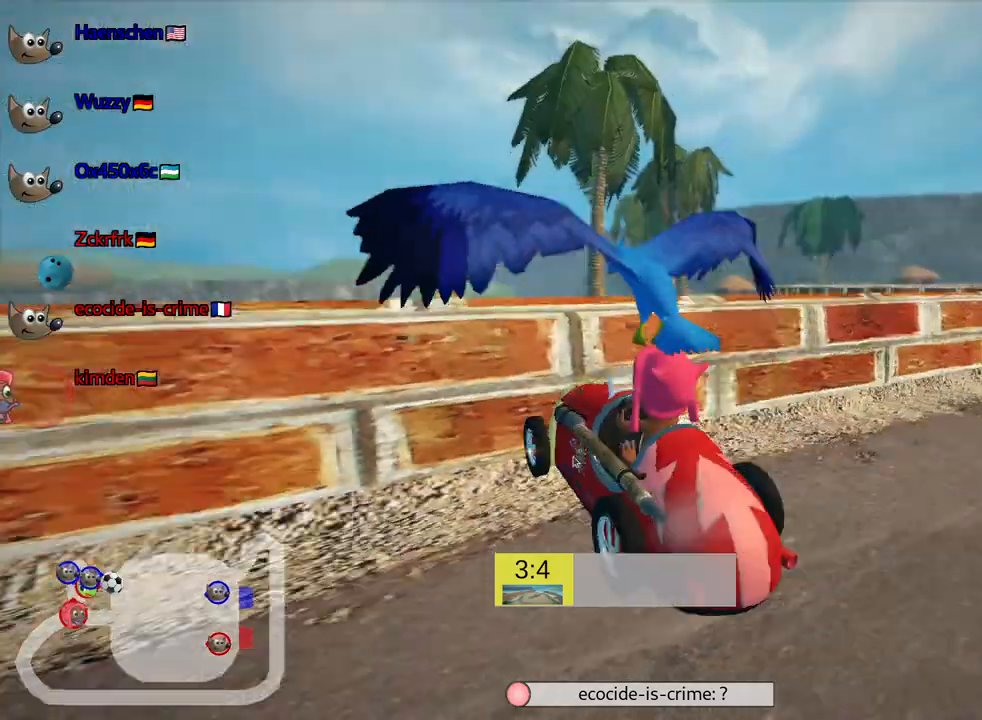
{"keys": [], "events": []}
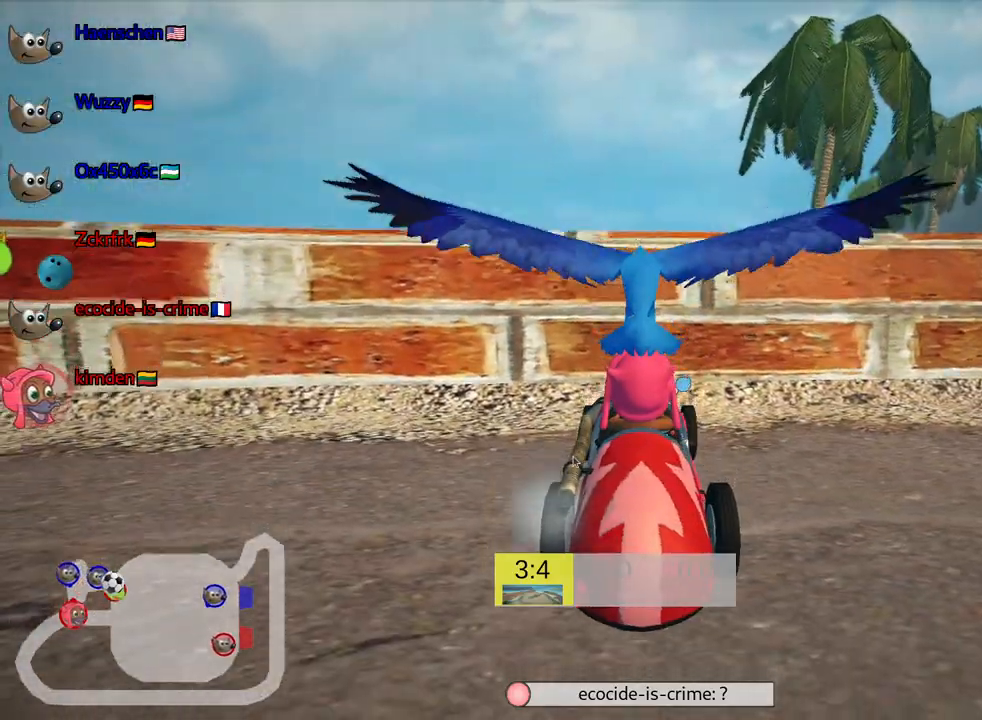
{"keys": ["down", "right"], "events": [[17, "right", "down"], [50, "down", "down"]]}
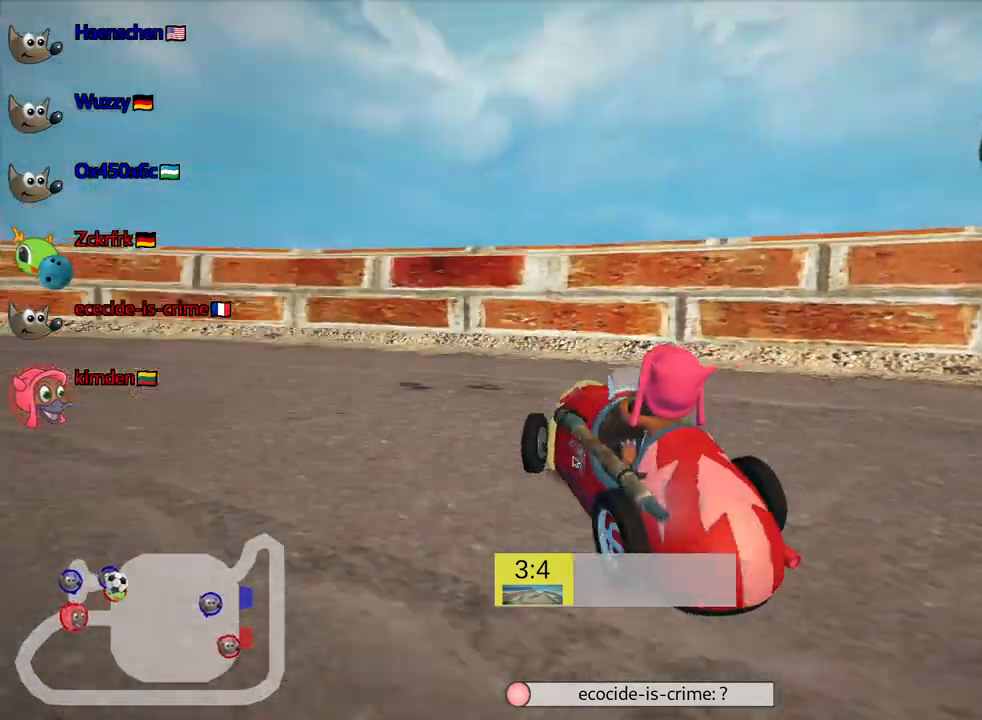
{"keys": [], "events": [[33, "down", "up"], [100, "right", "up"]]}
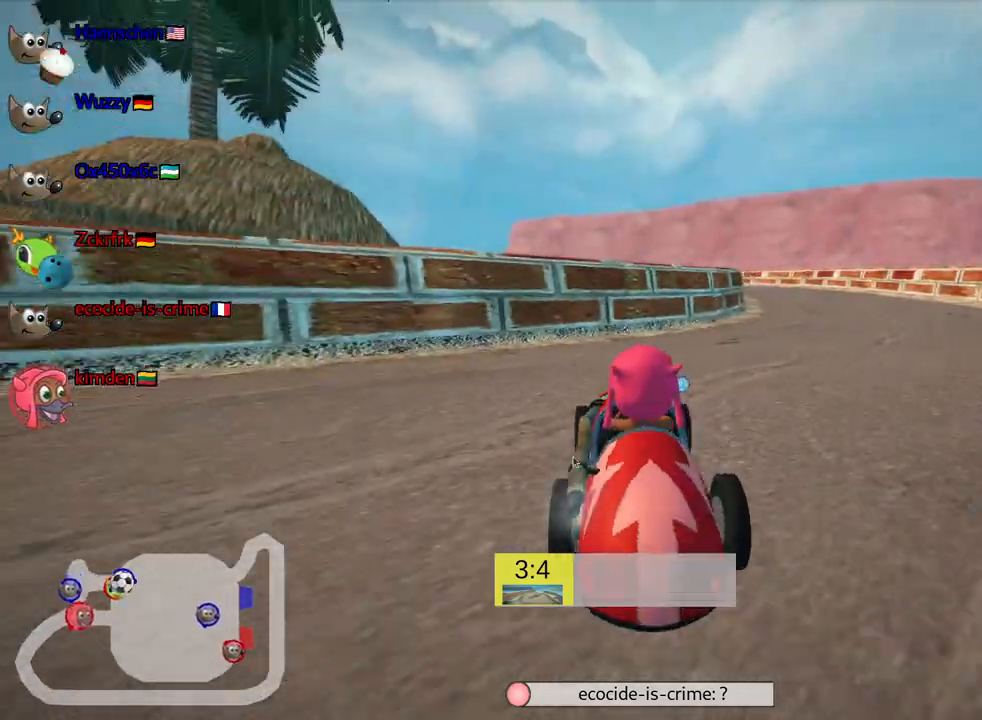
{"keys": ["left", "up"], "events": [[17, "right", "down"], [50, "down", "down"], [267, "down", "up"], [367, "right", "up"], [400, "up", "down"], [467, "left", "down"]]}
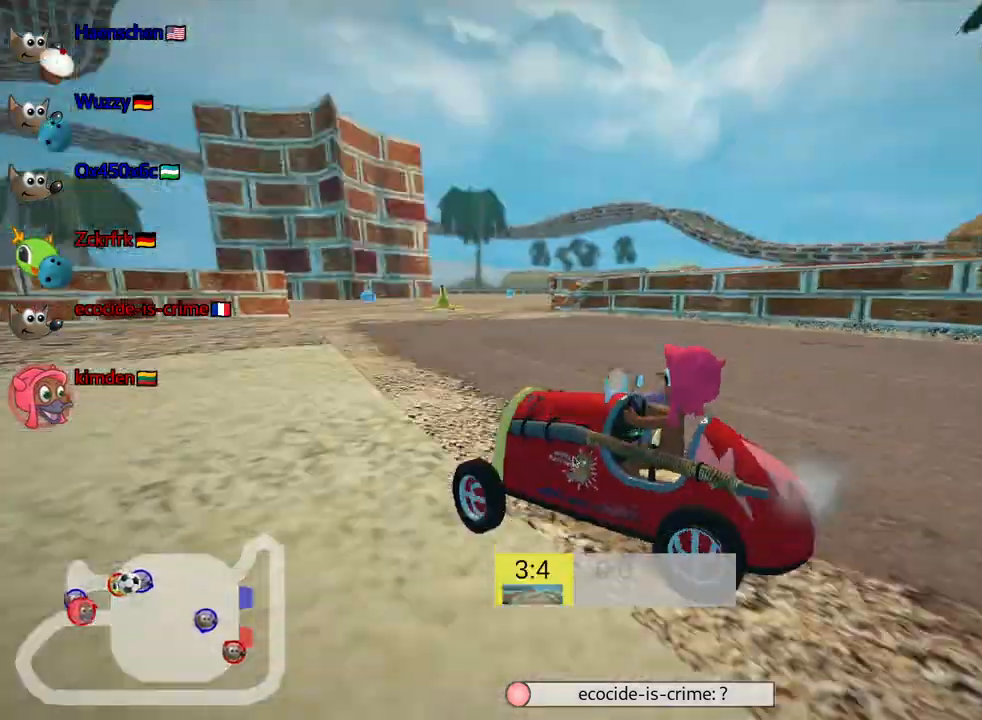
{"keys": ["up"], "events": [[250, "skid", "down"], [383, "left", "up"], [383, "skid", "up"]]}
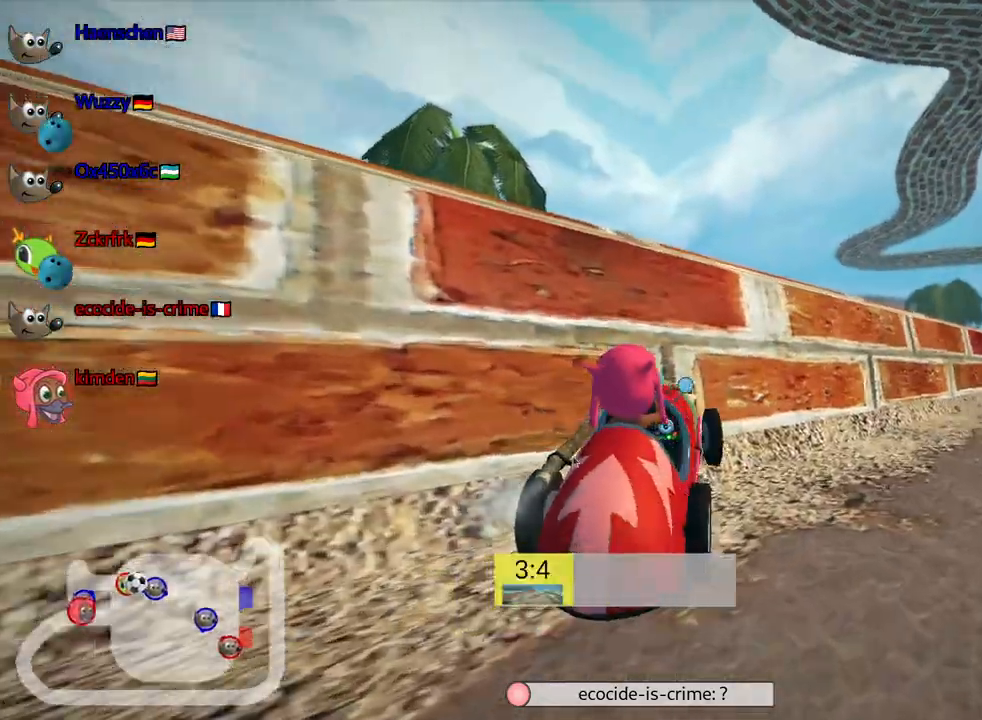
{"keys": ["right", "up"], "events": [[17, "right", "down"], [33, "skid", "down"], [300, "skid", "up"]]}
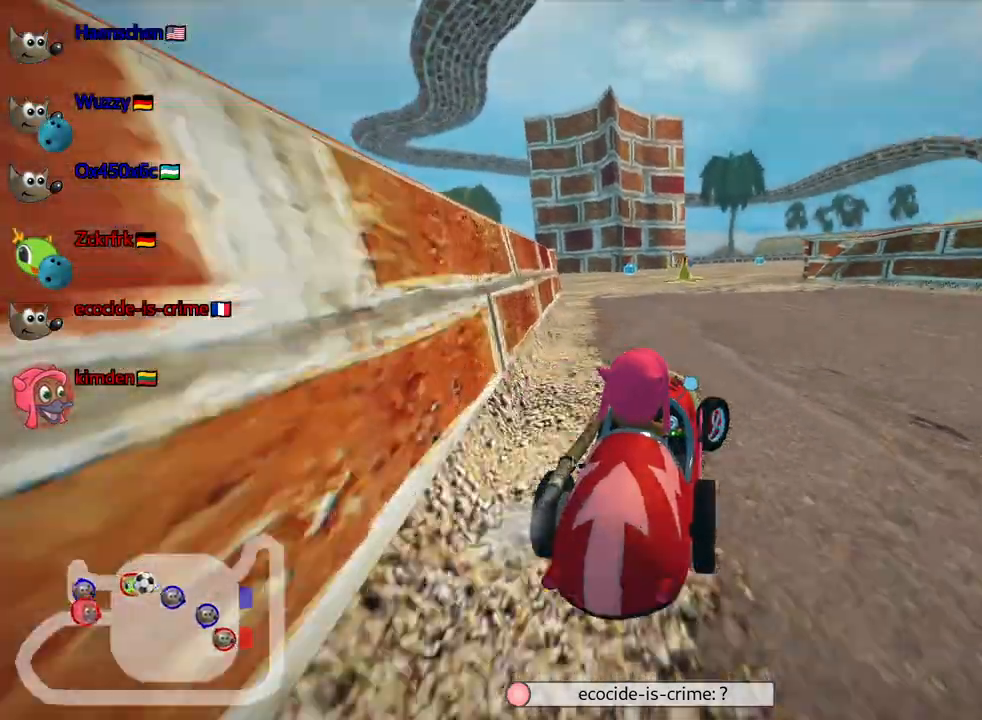
{"keys": ["left", "skid", "up"], "events": [[133, "nitro", "down"], [167, "left", "down"], [217, "right", "up"], [217, "skid", "down"], [250, "nitro", "up"]]}
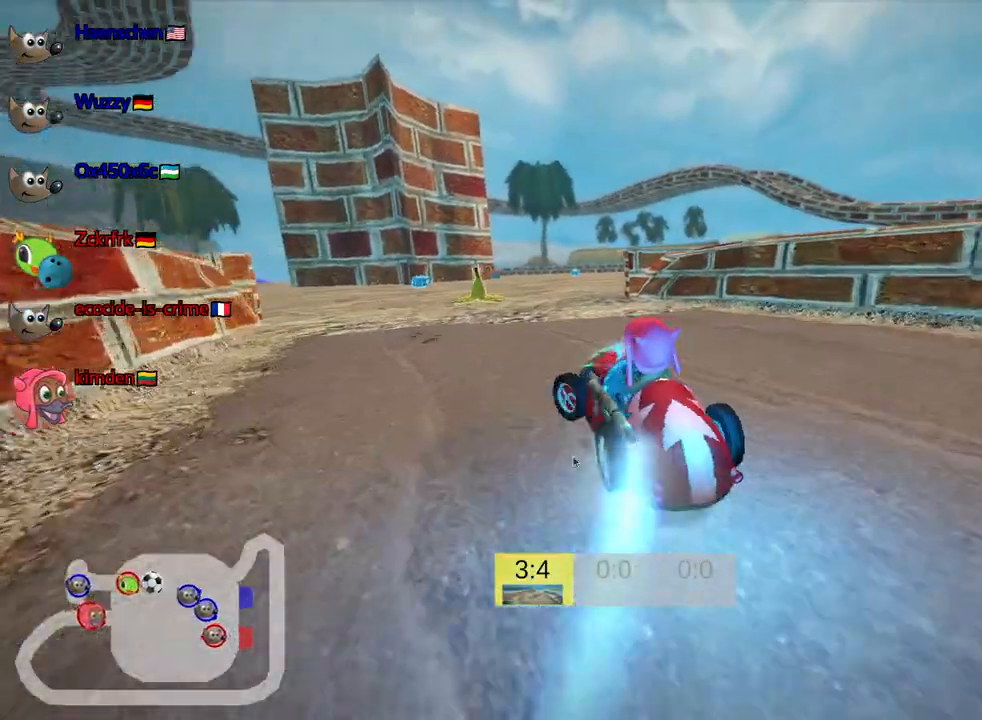
{"keys": ["skid", "up"], "events": [[17, "left", "up"]]}
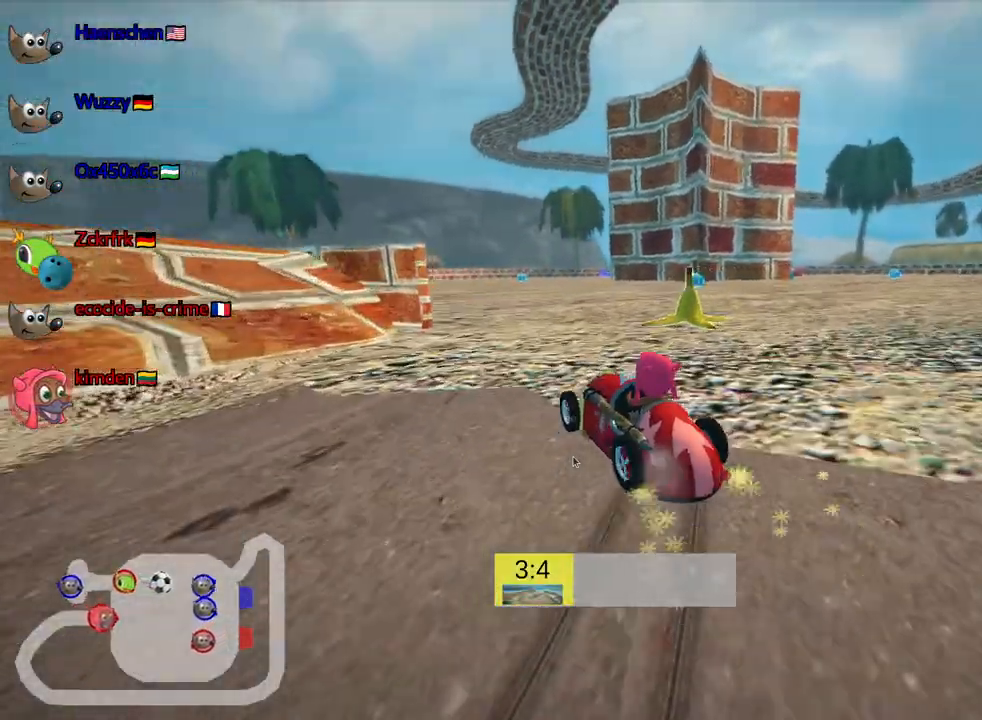
{"keys": ["right", "skid", "up"], "events": [[83, "right", "down"], [350, "up", "up"], [483, "up", "down"]]}
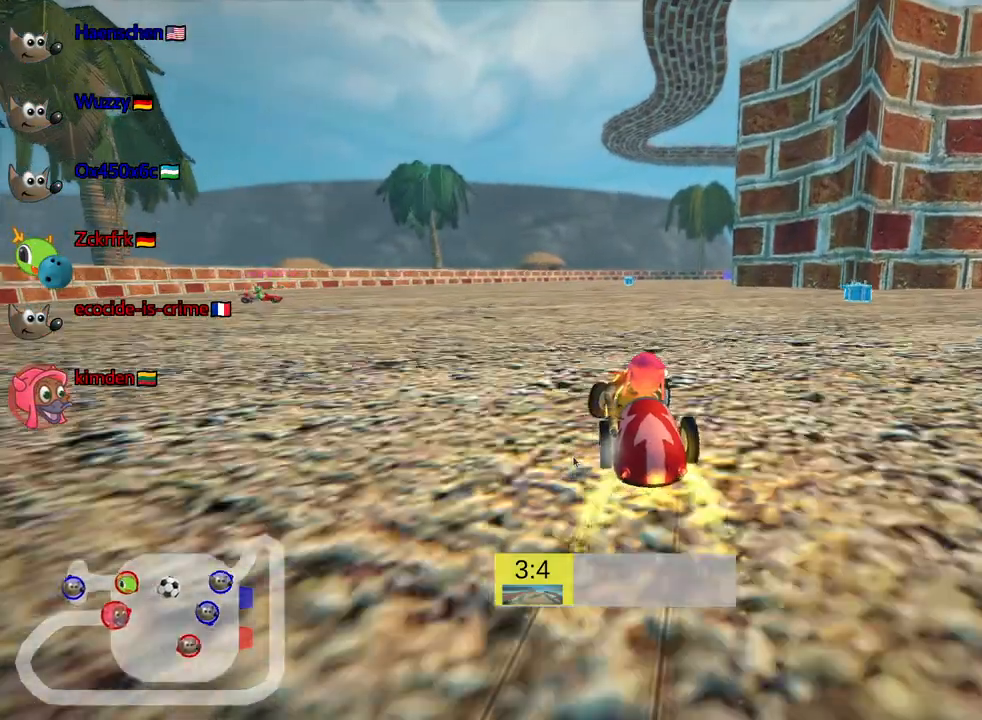
{"keys": ["right", "up"], "events": [[183, "right", "up"], [250, "right", "down"], [467, "skid", "up"]]}
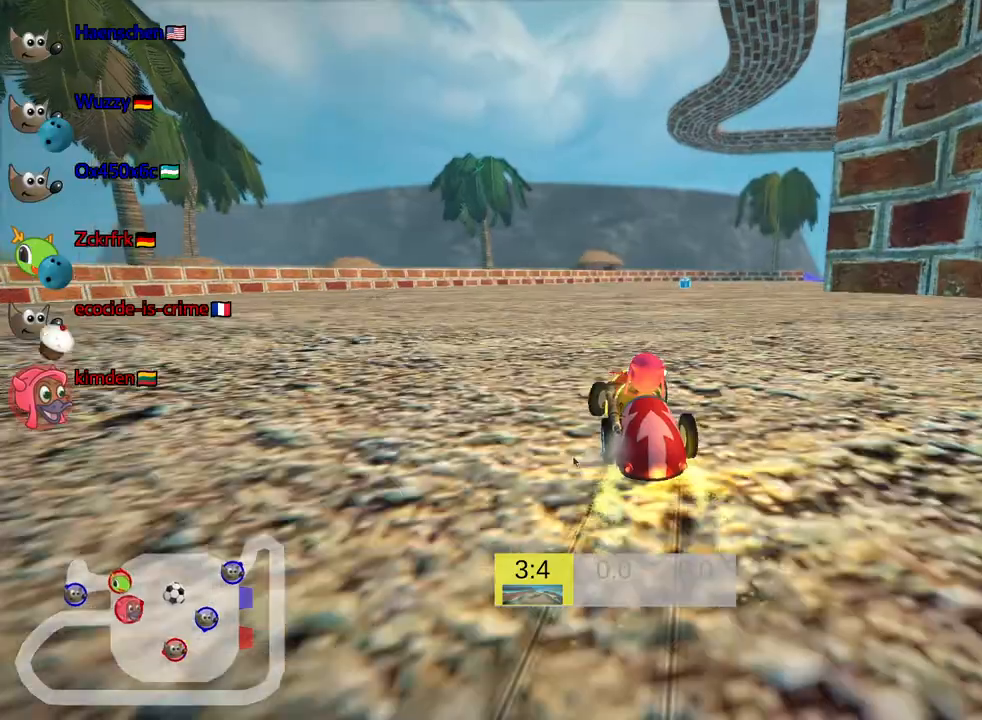
{"keys": ["up"], "events": [[83, "right", "up"]]}
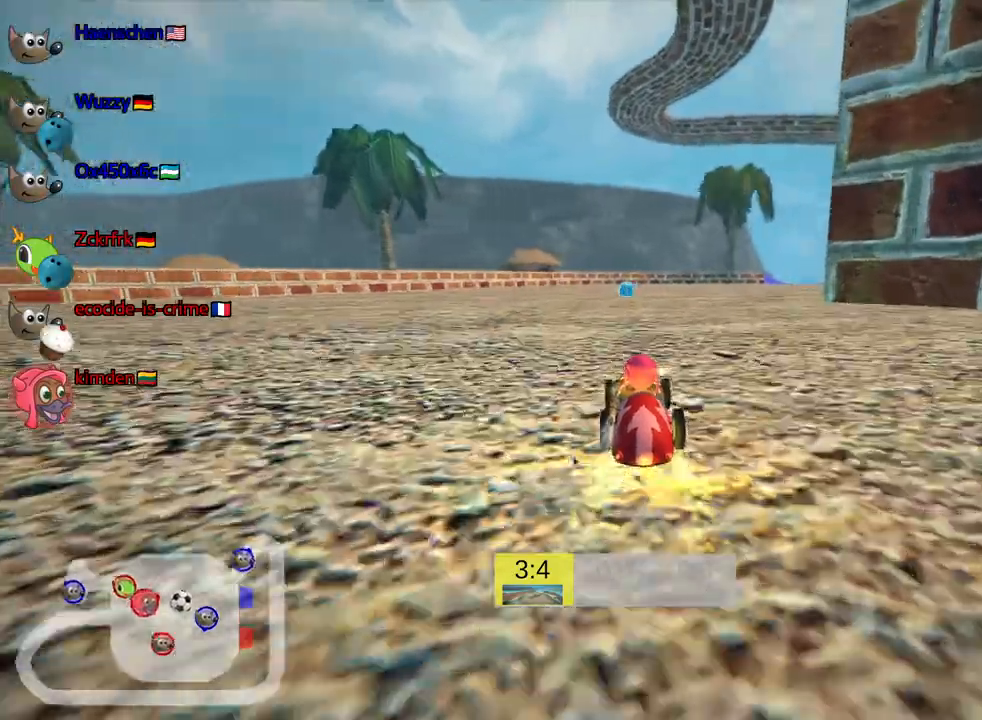
{"keys": ["up"], "events": []}
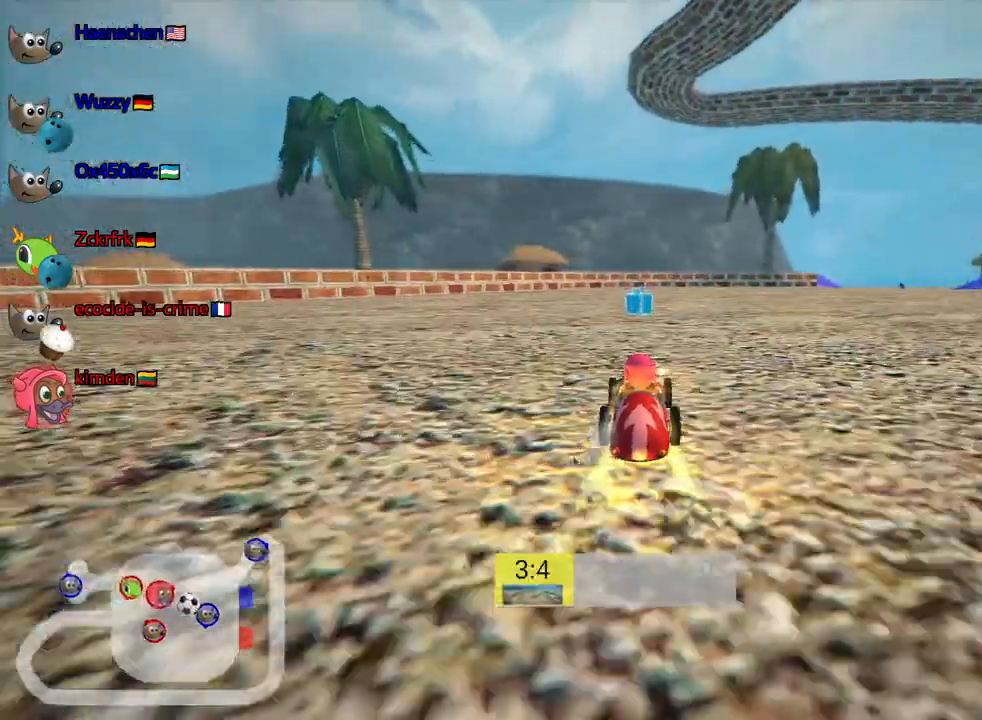
{"keys": ["right", "skid"], "events": [[17, "left", "down"], [150, "left", "up"], [150, "up", "up"], [183, "skid", "down"], [217, "right", "down"]]}
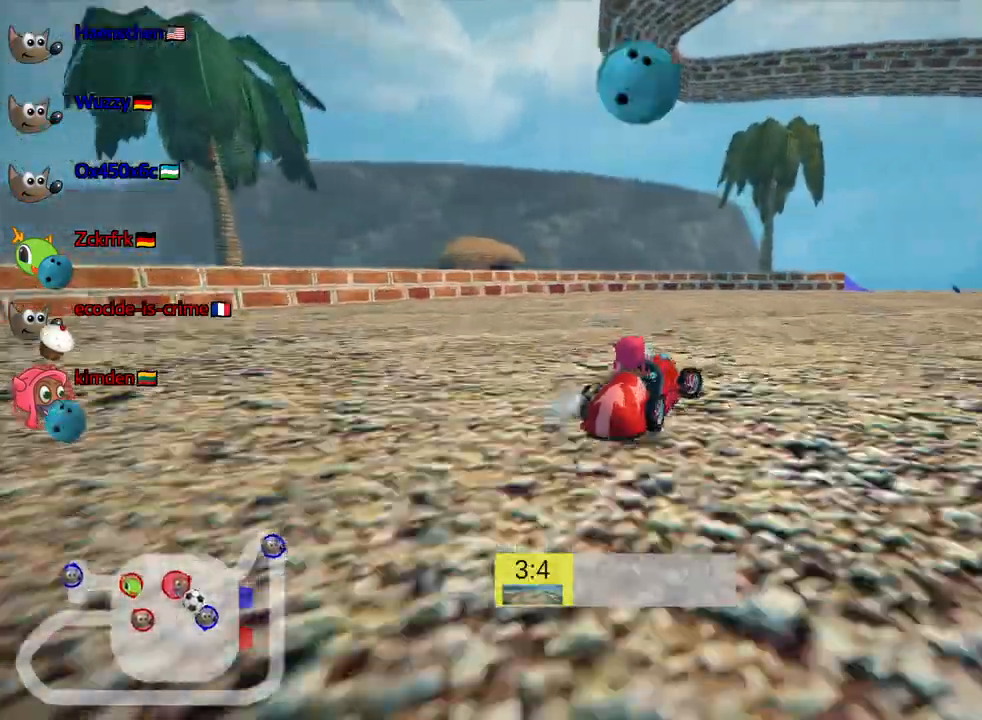
{"keys": ["left", "right", "skid"], "events": [[467, "left", "down"]]}